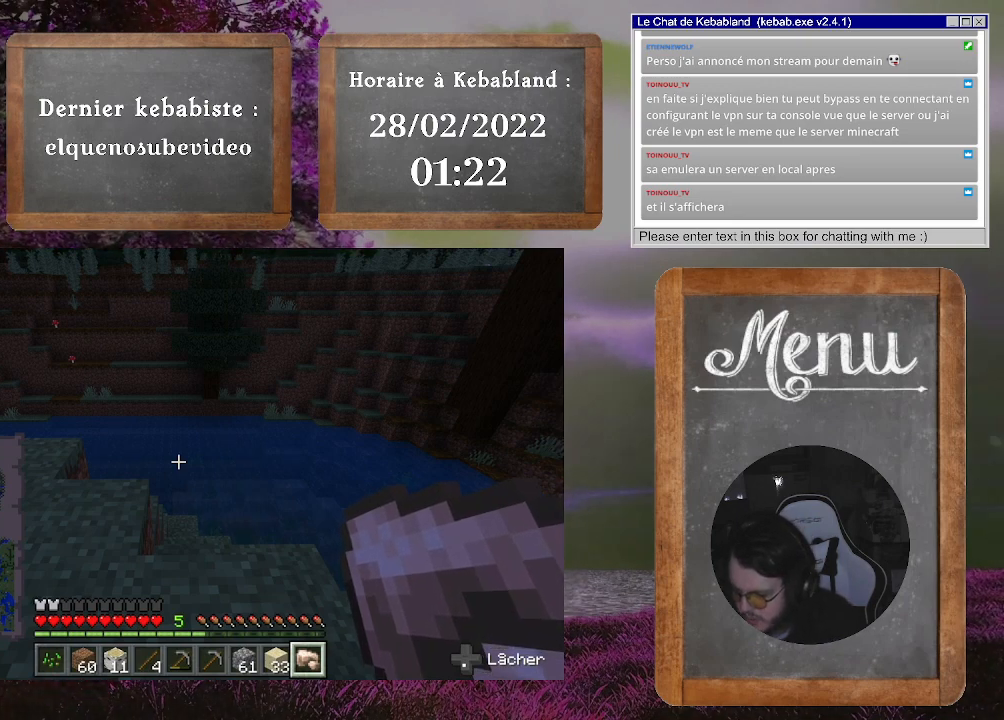
Gameplay with a controller (Xbox layout); each line is a JSON object with the inputs held at the frame after it. "events" lists button and stick changes between this image and that frame as [ms after this image, input, new state], when the widget could be followed in between. Not read: L3.
{"buttons": [], "left_stick": "center", "right_stick": "down-left", "events": [[400, "right_stick", "down-left"]]}
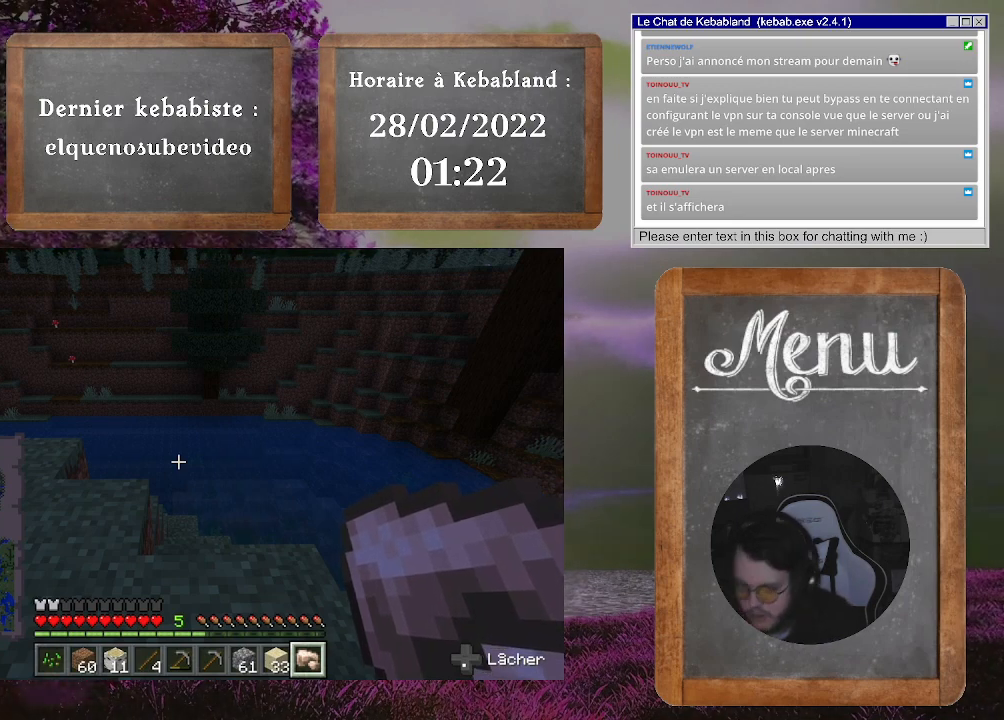
{"buttons": [], "left_stick": "center", "right_stick": "up-left", "events": [[67, "right_stick", "left"], [433, "right_stick", "up-left"]]}
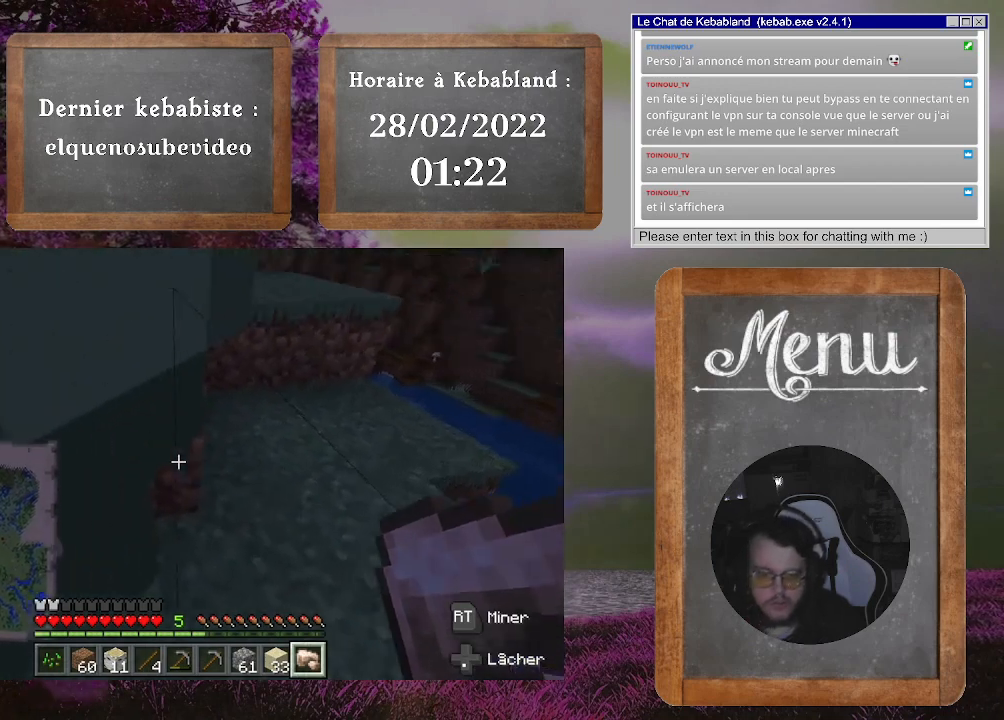
{"buttons": [], "left_stick": "up-right", "right_stick": "center", "events": [[233, "left_stick", "up"], [400, "left_stick", "up-right"], [500, "right_stick", "center"]]}
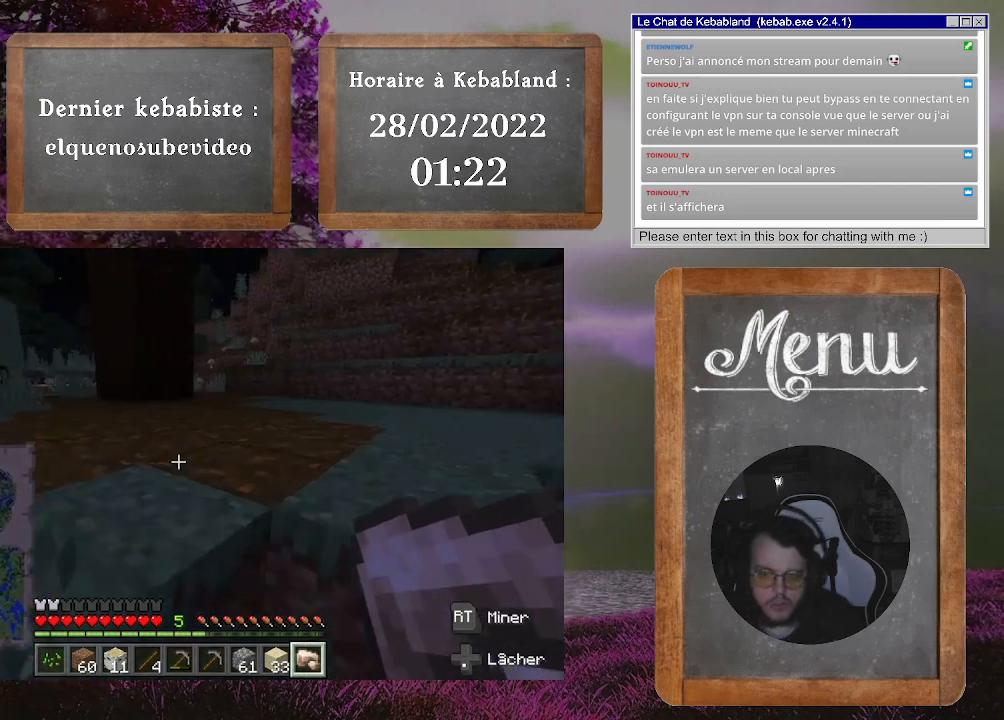
{"buttons": [], "left_stick": "up", "right_stick": "center", "events": [[167, "left_stick", "up"], [267, "A", "down"], [433, "A", "up"]]}
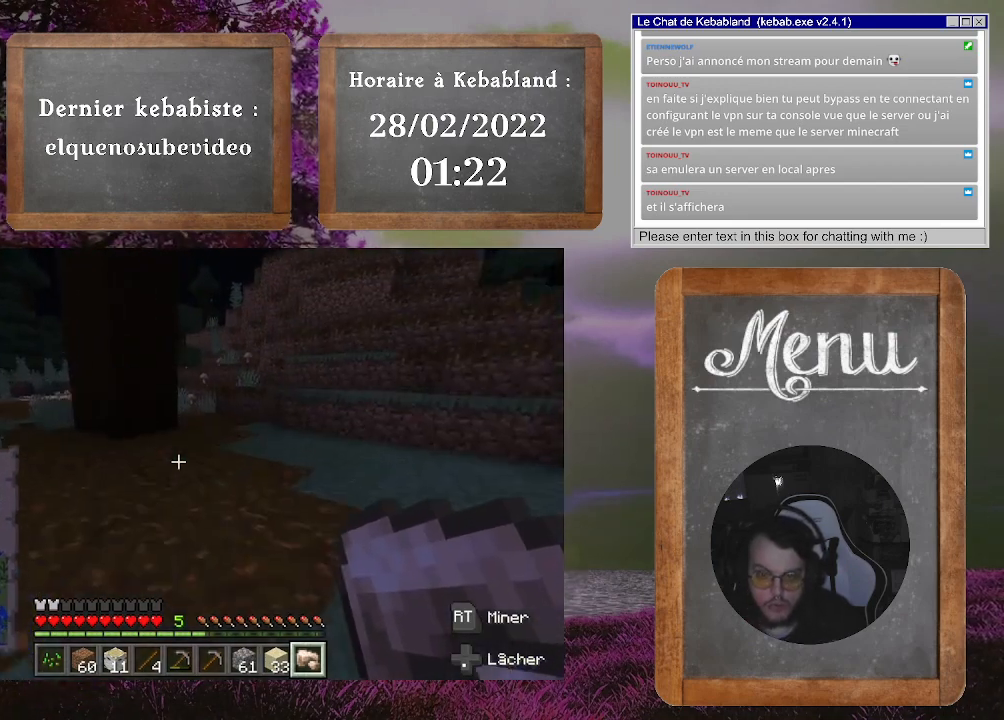
{"buttons": [], "left_stick": "up-right", "right_stick": "center", "events": [[333, "left_stick", "up-right"]]}
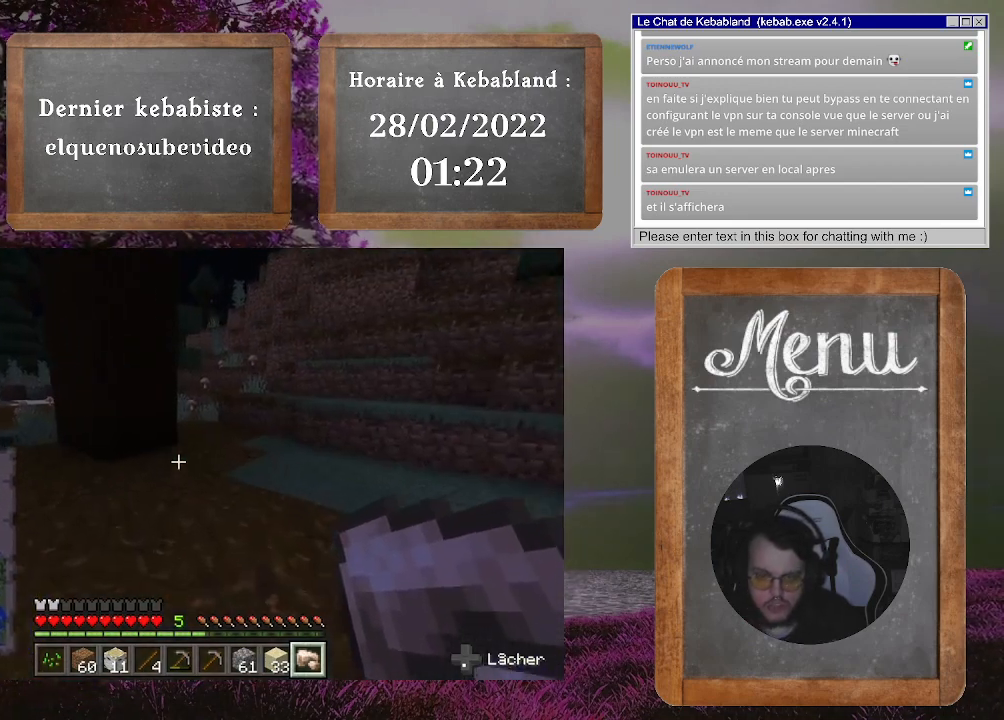
{"buttons": [], "left_stick": "up", "right_stick": "center", "events": [[33, "left_stick", "up"]]}
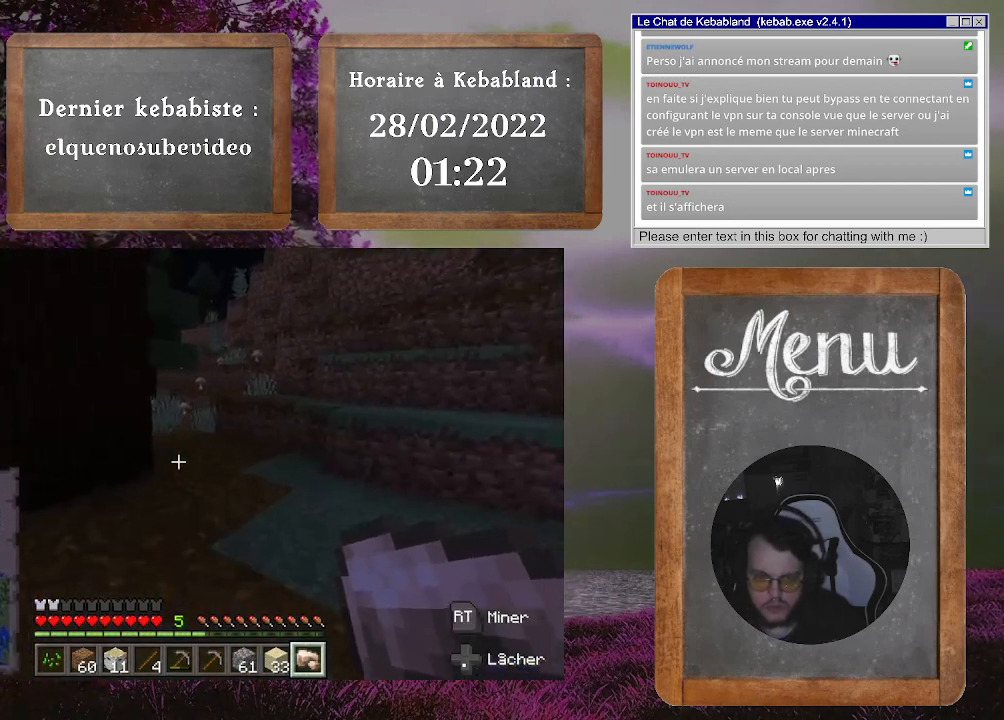
{"buttons": [], "left_stick": "up", "right_stick": "center", "events": []}
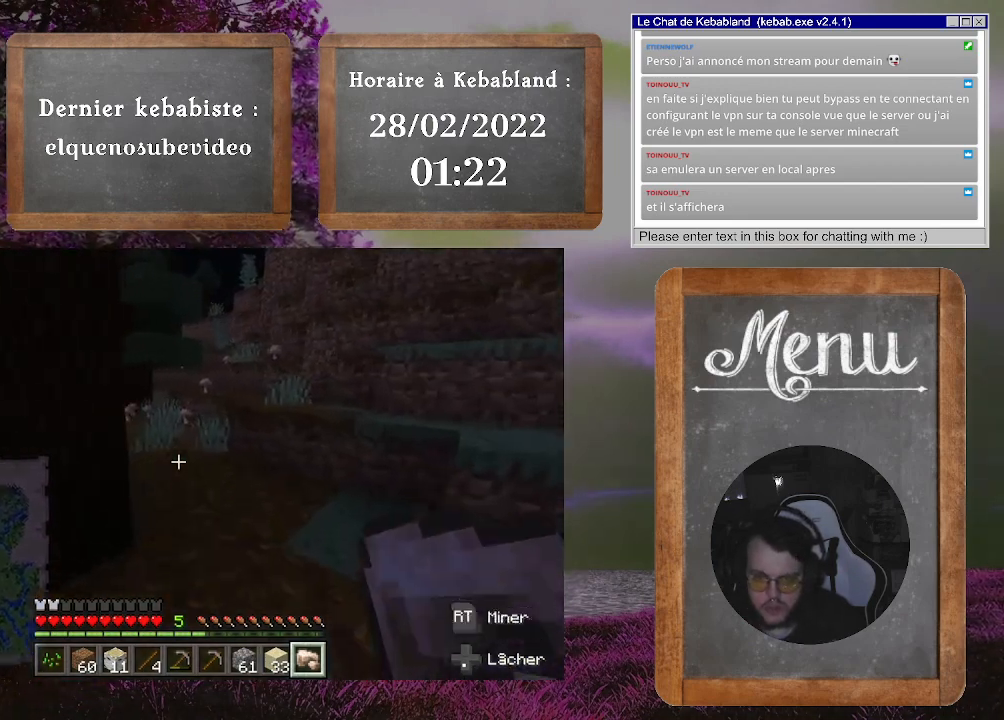
{"buttons": [], "left_stick": "up", "right_stick": "center", "events": [[233, "right_stick", "right"], [500, "right_stick", "center"]]}
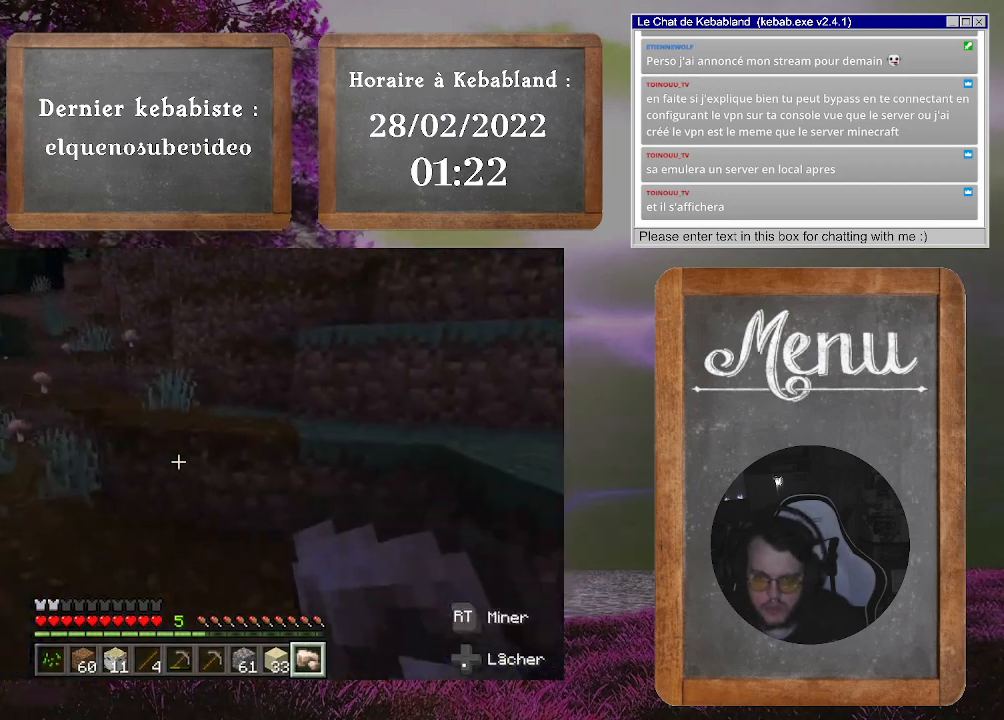
{"buttons": ["A"], "left_stick": "up", "right_stick": "center", "events": [[200, "right_stick", "right"], [367, "right_stick", "center"], [433, "A", "down"]]}
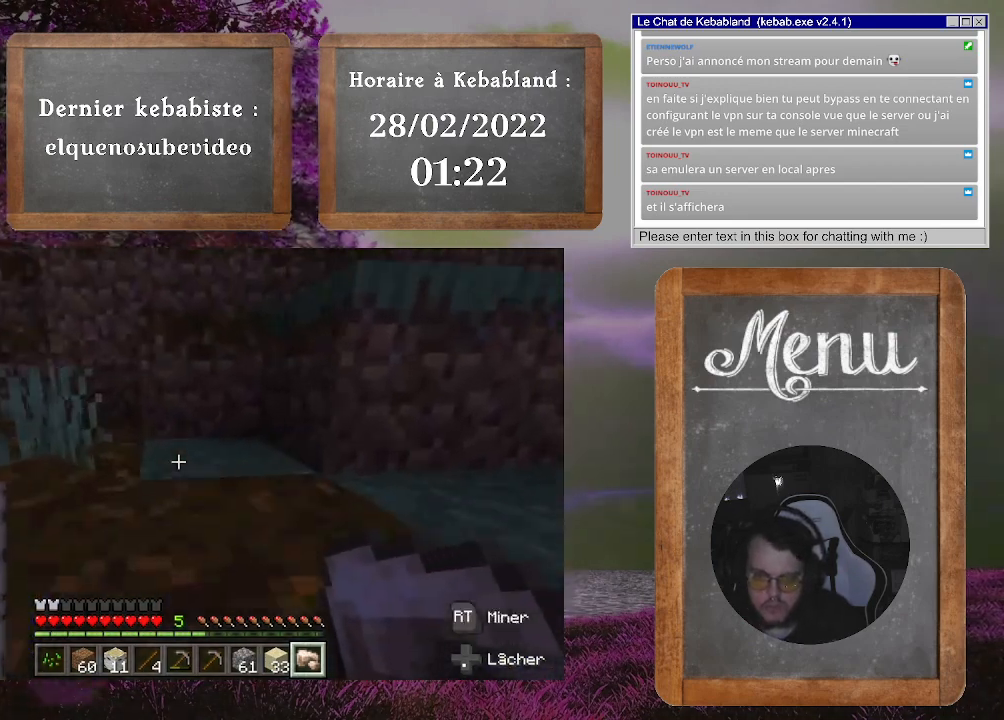
{"buttons": [], "left_stick": "up", "right_stick": "right", "events": [[100, "A", "up"], [267, "right_stick", "right"]]}
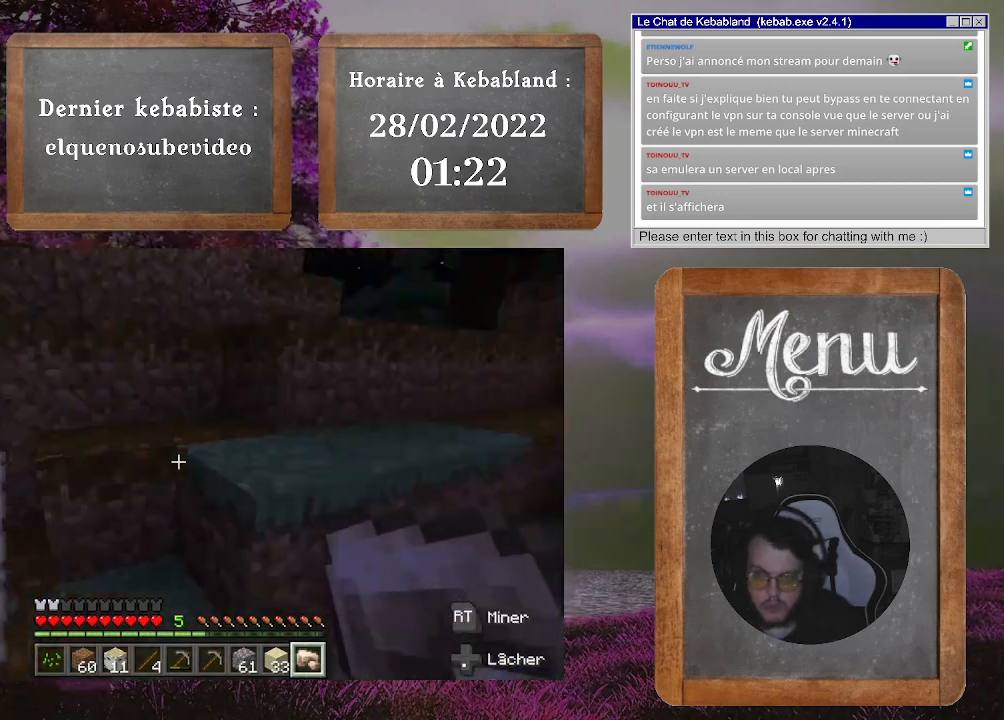
{"buttons": [], "left_stick": "up", "right_stick": "center", "events": [[67, "right_stick", "center"], [233, "A", "down"], [367, "A", "up"]]}
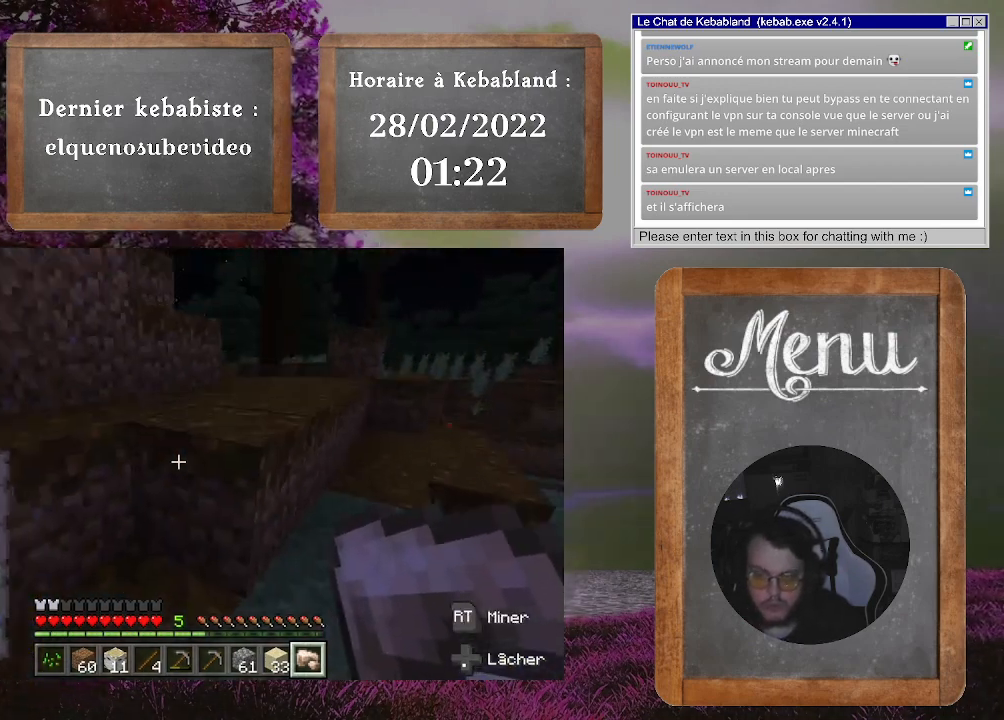
{"buttons": [], "left_stick": "up", "right_stick": "center", "events": [[300, "A", "down"], [433, "A", "up"]]}
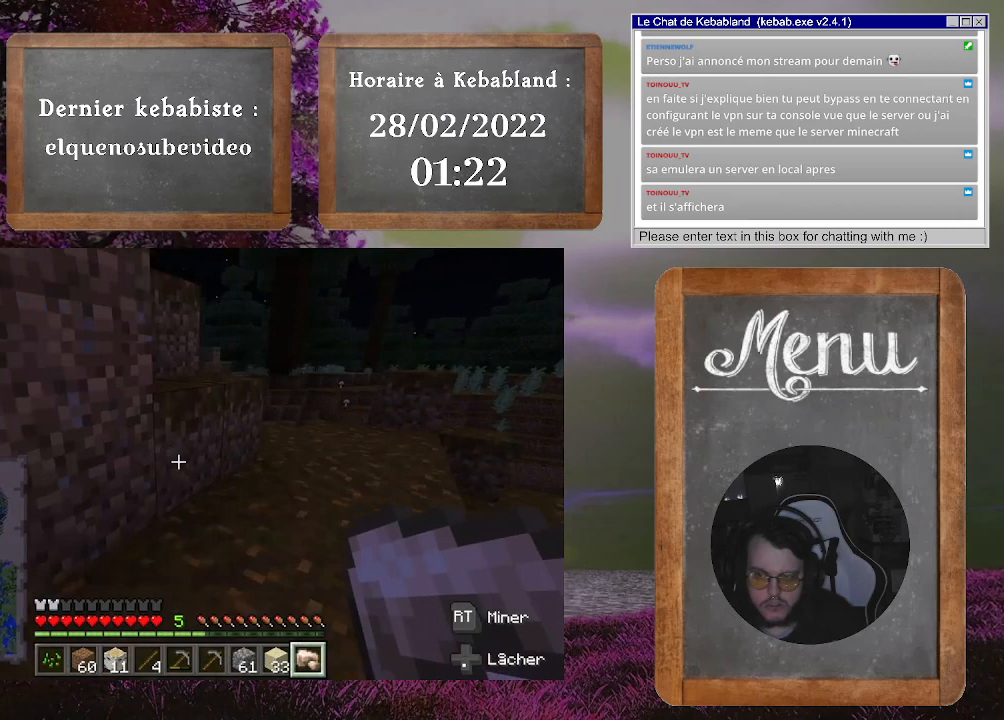
{"buttons": [], "left_stick": "up-right", "right_stick": "left", "events": [[267, "left_stick", "up-right"], [333, "right_stick", "left"]]}
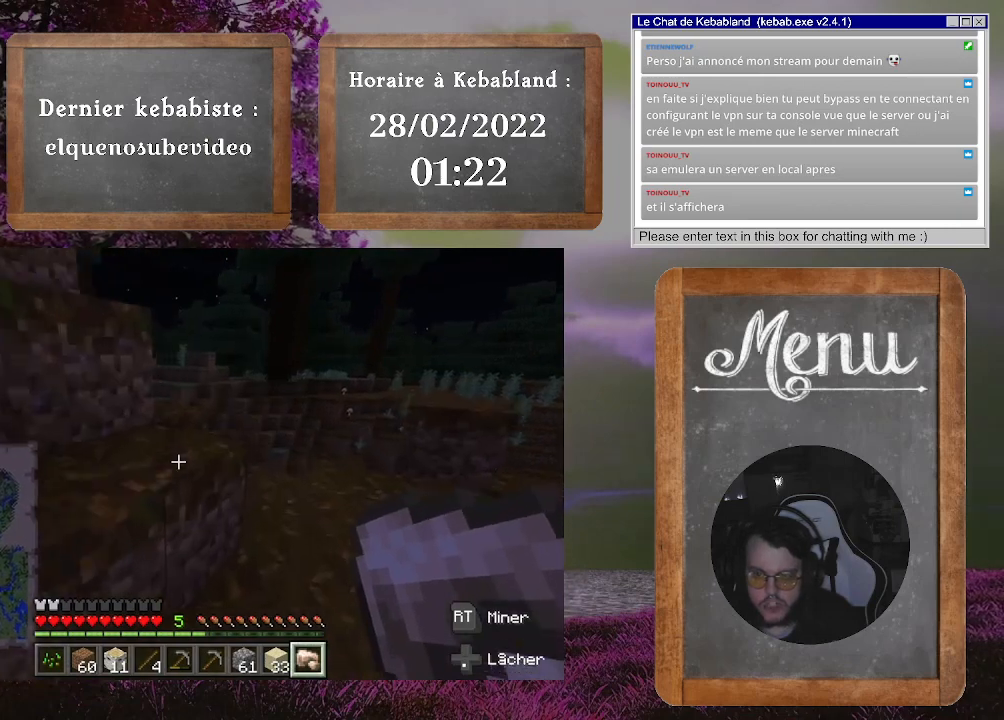
{"buttons": [], "left_stick": "up", "right_stick": "center", "events": [[100, "left_stick", "up"], [167, "right_stick", "center"], [267, "A", "down"], [400, "A", "up"]]}
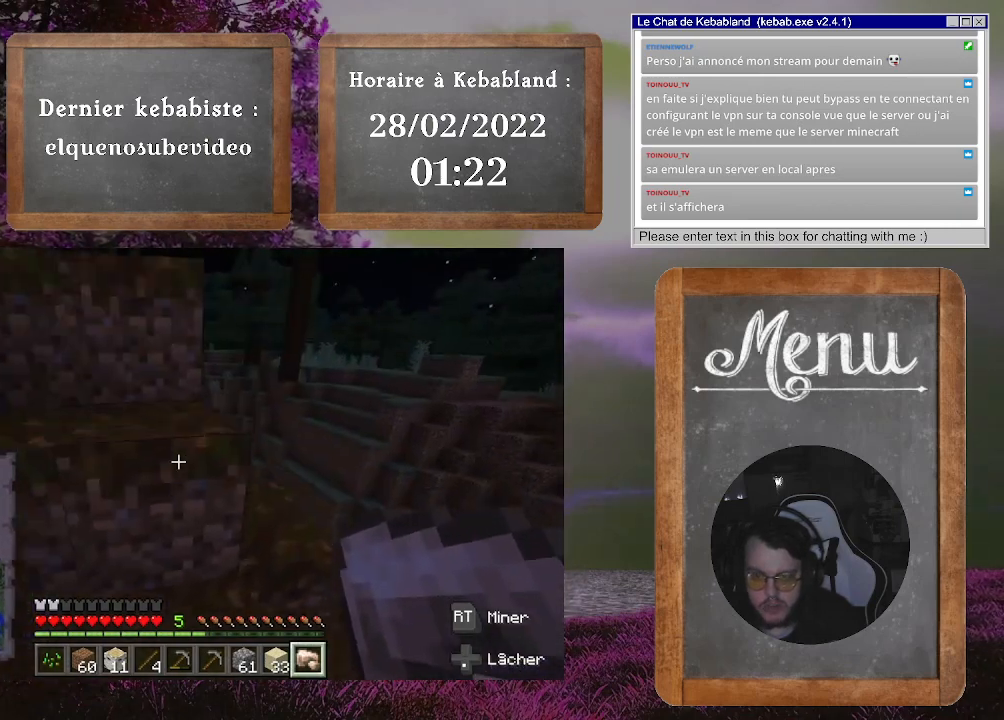
{"buttons": [], "left_stick": "up-left", "right_stick": "center", "events": [[267, "A", "down"], [400, "A", "up"], [400, "left_stick", "up-left"]]}
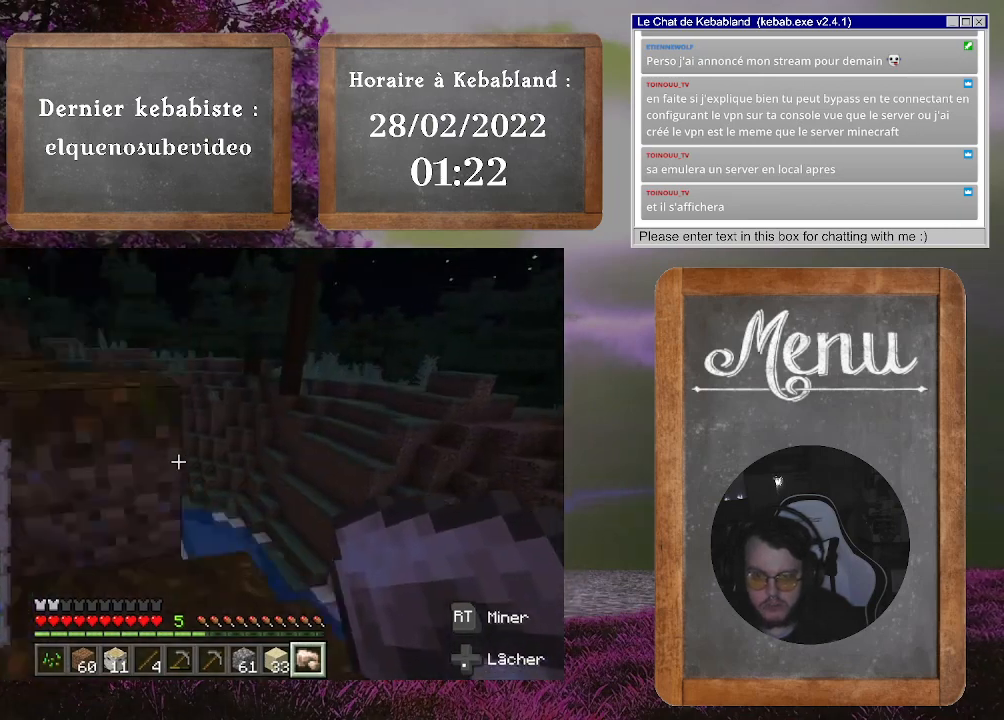
{"buttons": [], "left_stick": "up", "right_stick": "center", "events": [[67, "right_stick", "left"], [233, "left_stick", "up"], [400, "right_stick", "center"]]}
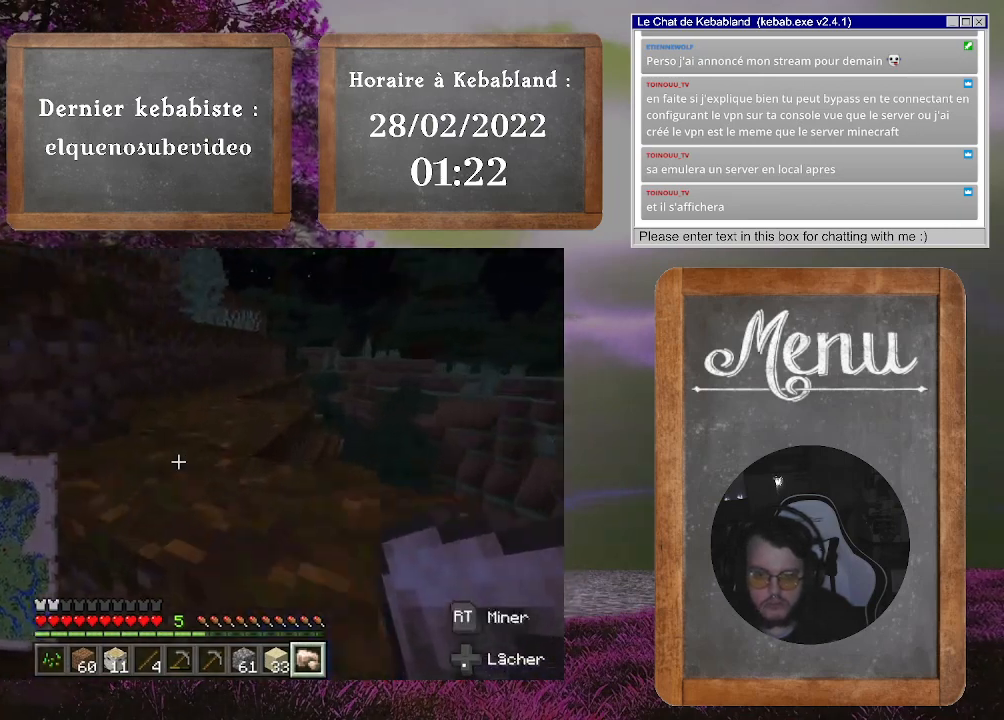
{"buttons": [], "left_stick": "up-right", "right_stick": "center", "events": [[67, "A", "down"], [200, "A", "up"], [467, "left_stick", "up-right"]]}
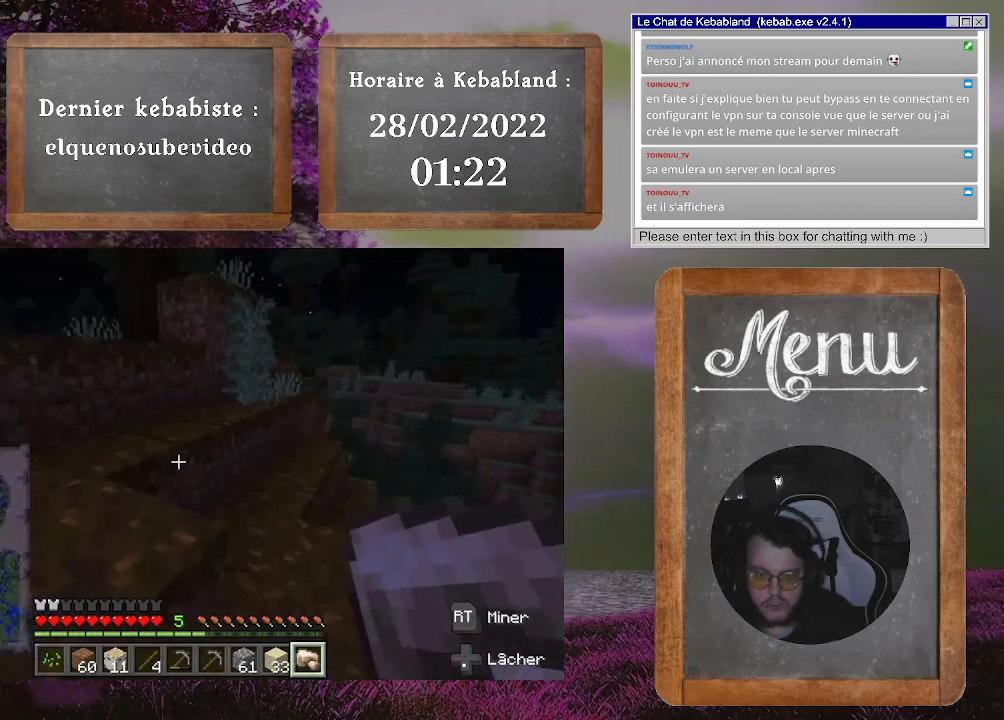
{"buttons": [], "left_stick": "up", "right_stick": "center", "events": [[167, "left_stick", "up"], [300, "right_stick", "up-left"], [500, "right_stick", "center"]]}
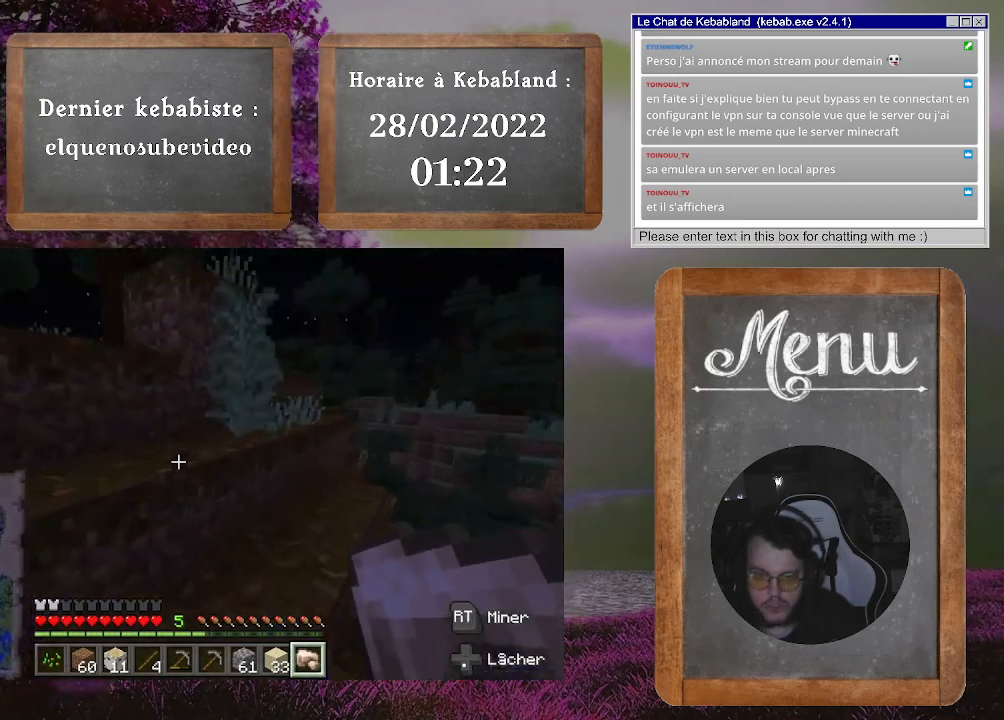
{"buttons": [], "left_stick": "up-left", "right_stick": "center", "events": [[167, "A", "down"], [300, "A", "up"], [500, "left_stick", "up-left"]]}
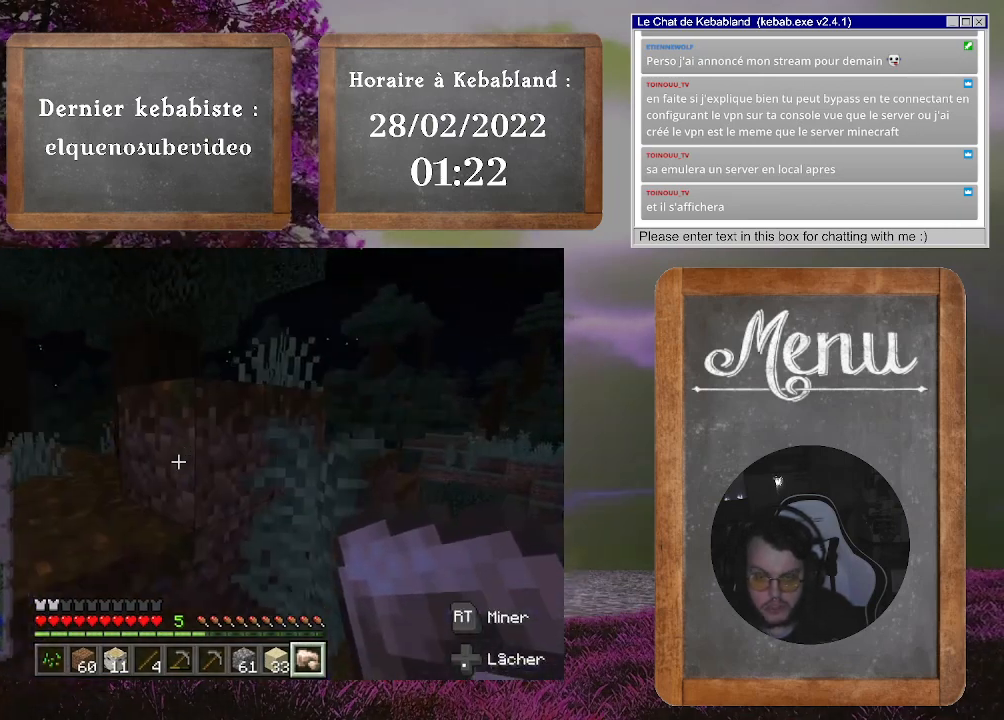
{"buttons": [], "left_stick": "up-left", "right_stick": "center", "events": [[133, "left_stick", "left"], [300, "A", "down"], [333, "left_stick", "up-left"], [433, "A", "up"]]}
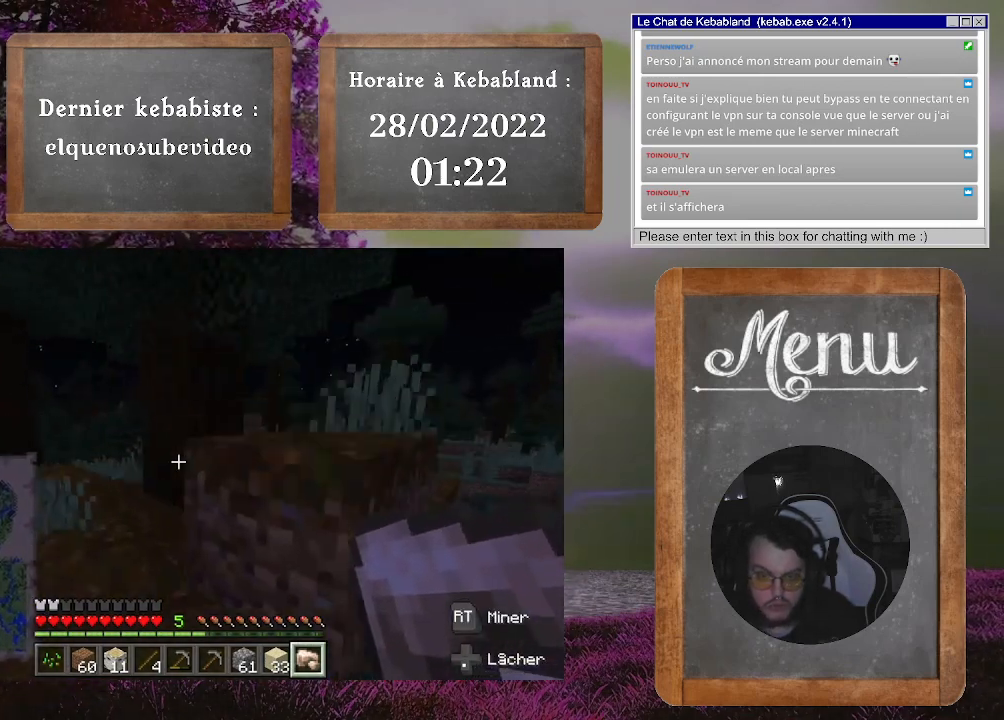
{"buttons": [], "left_stick": "up", "right_stick": "down-left", "events": [[333, "left_stick", "up"], [333, "right_stick", "down-left"]]}
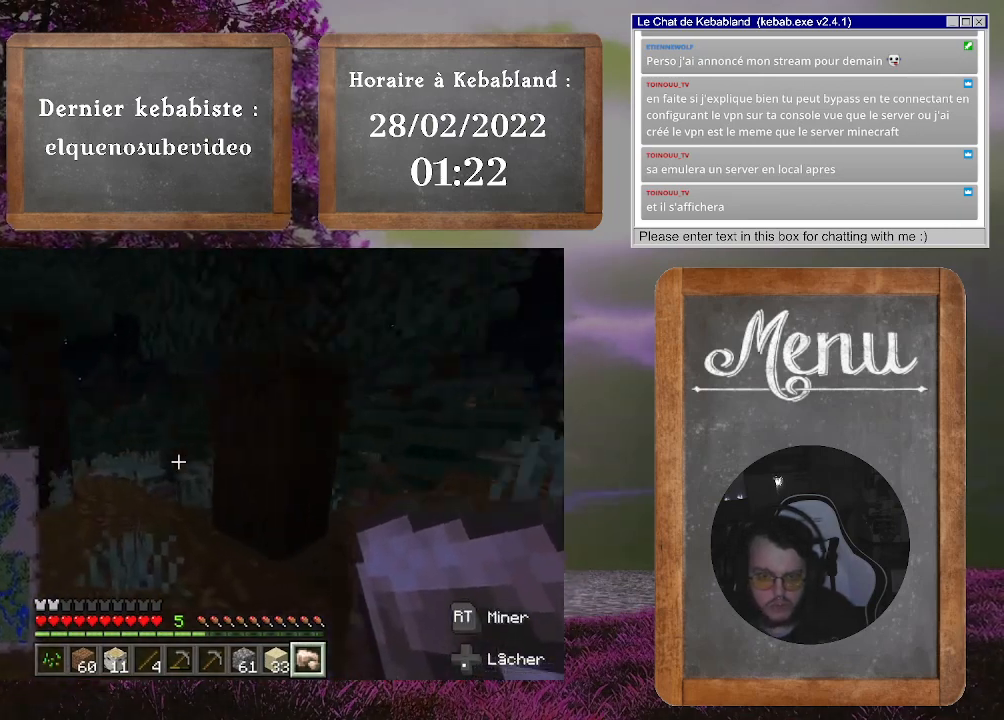
{"buttons": [], "left_stick": "up", "right_stick": "center", "events": [[33, "right_stick", "center"]]}
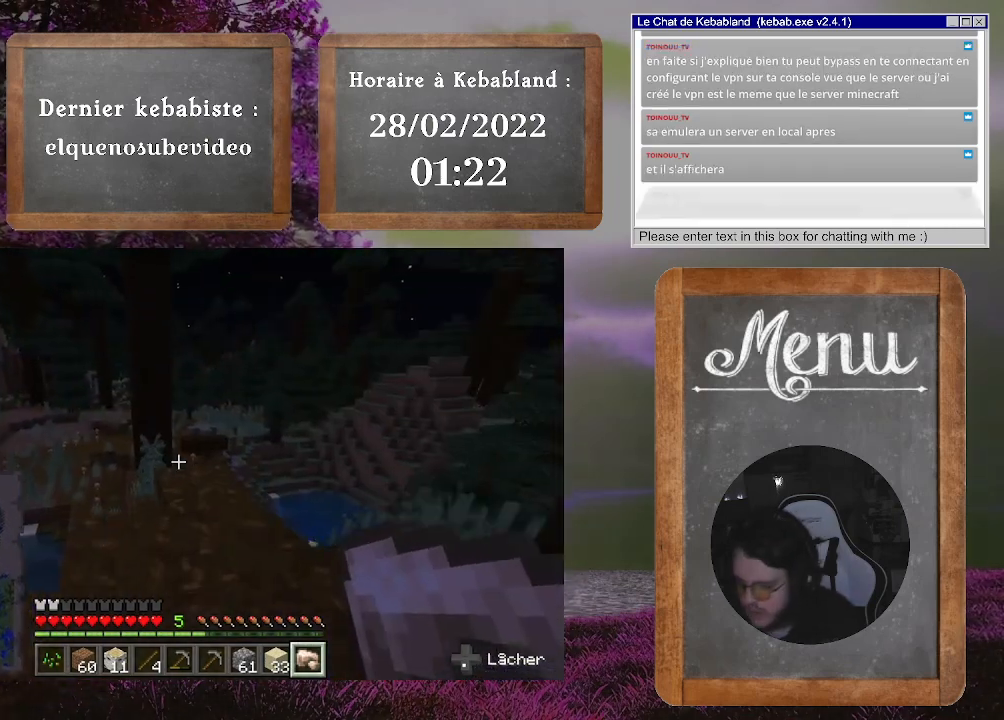
{"buttons": [], "left_stick": "up", "right_stick": "center", "events": []}
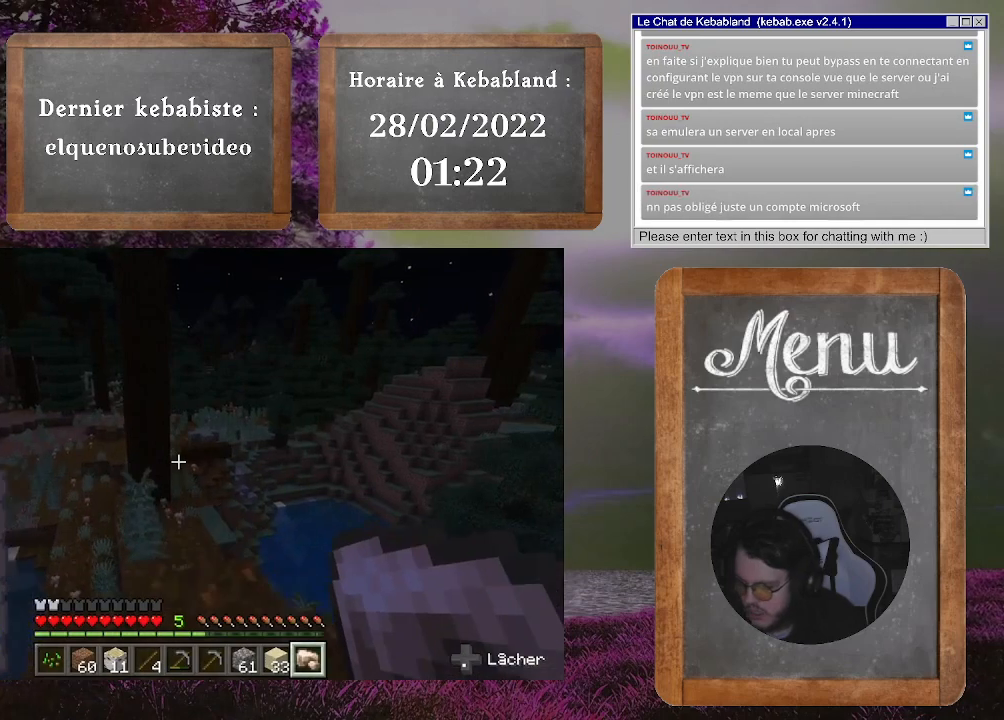
{"buttons": [], "left_stick": "center", "right_stick": "center", "events": [[67, "left_stick", "center"]]}
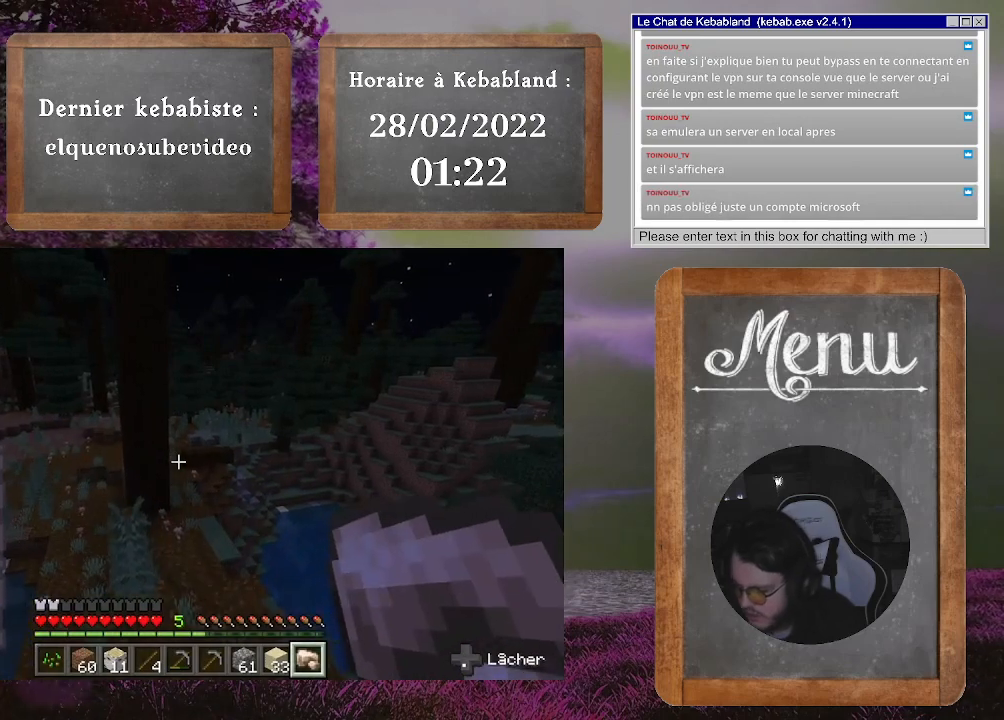
{"buttons": [], "left_stick": "center", "right_stick": "center", "events": []}
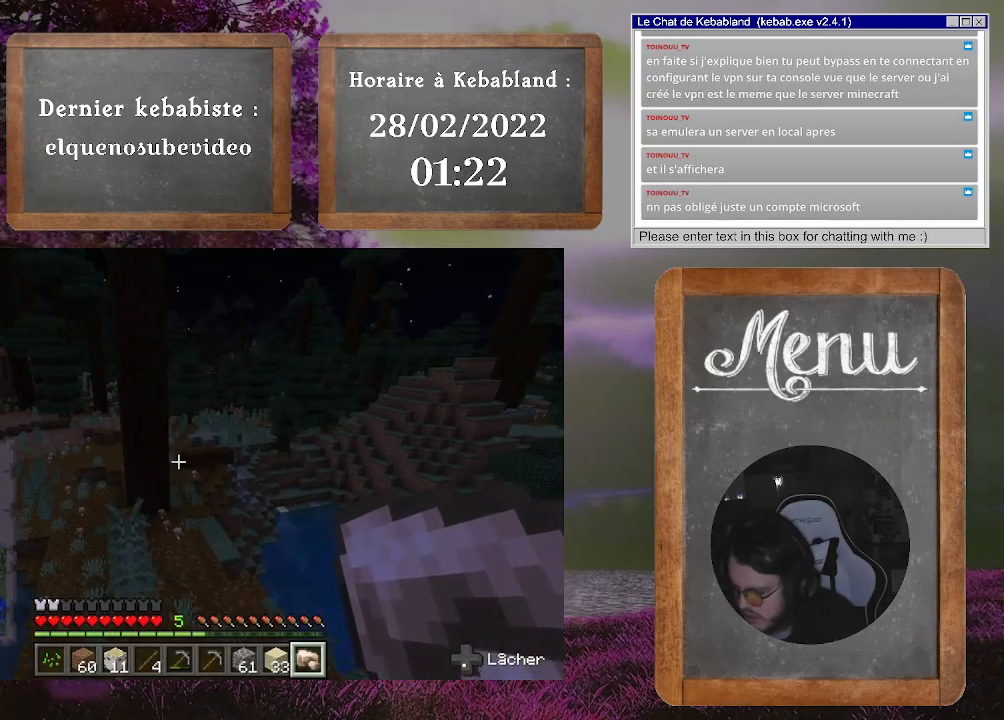
{"buttons": [], "left_stick": "center", "right_stick": "center", "events": []}
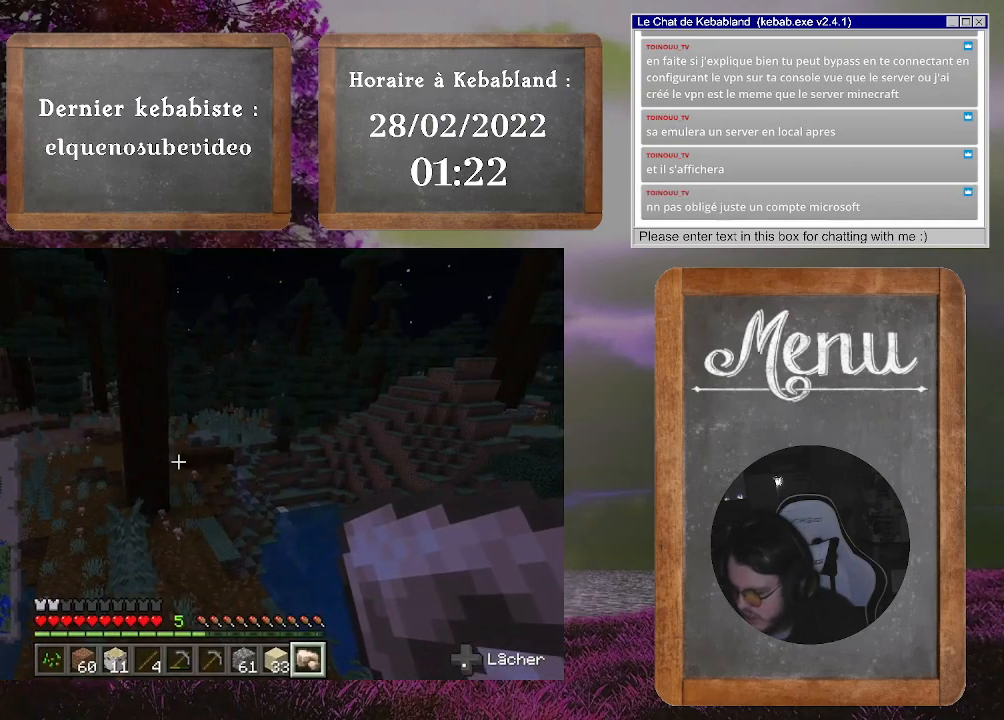
{"buttons": [], "left_stick": "center", "right_stick": "center", "events": []}
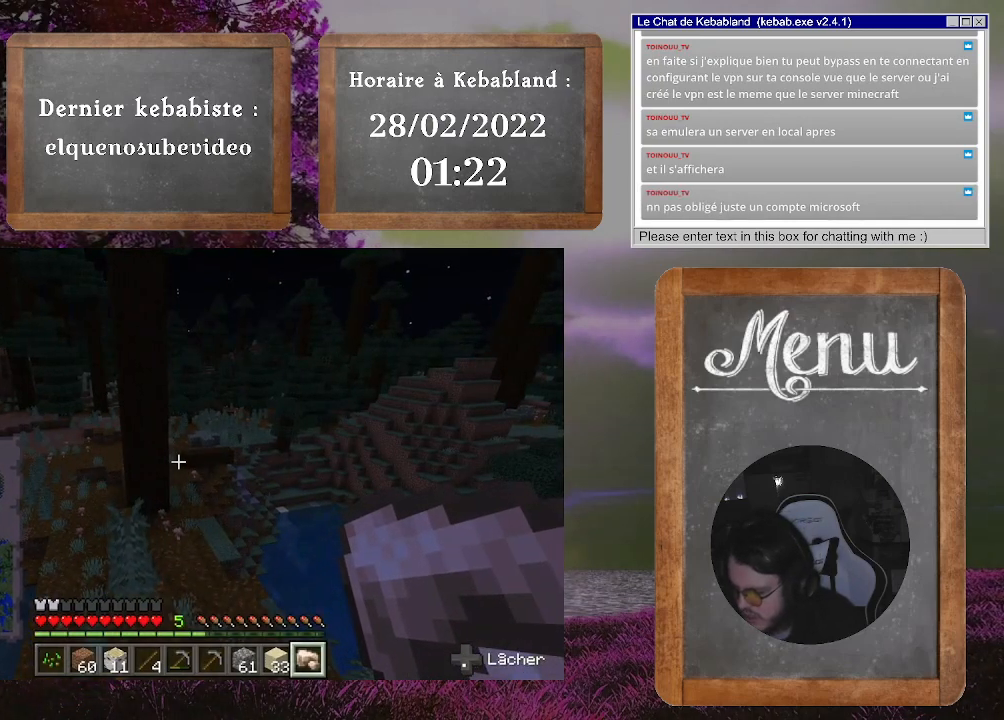
{"buttons": [], "left_stick": "up", "right_stick": "center", "events": [[467, "left_stick", "up"]]}
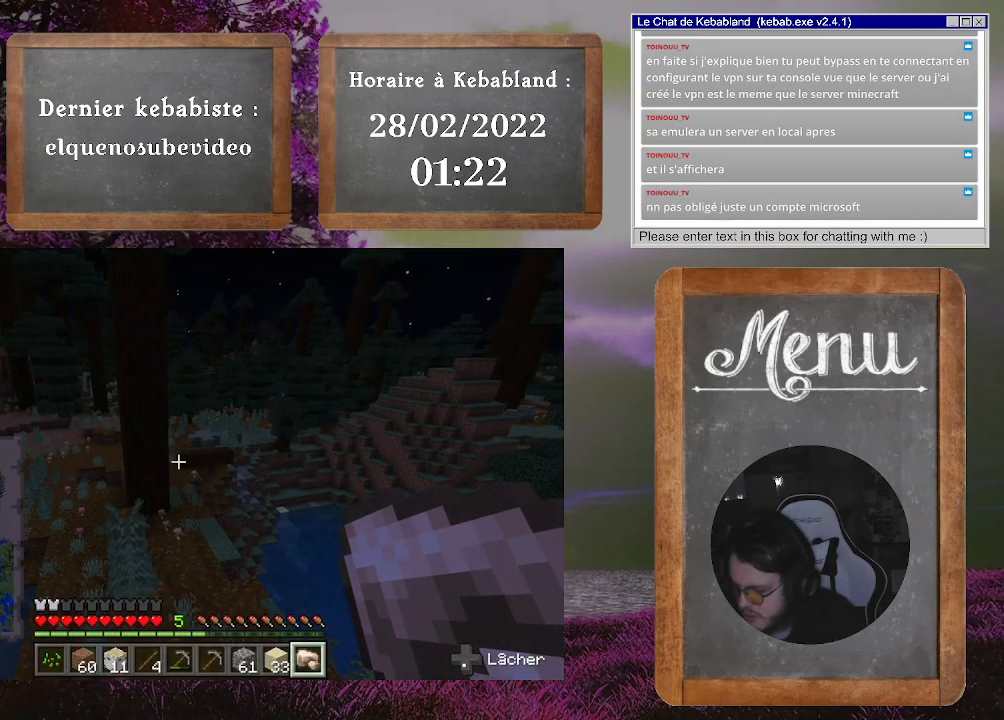
{"buttons": [], "left_stick": "up", "right_stick": "center", "events": []}